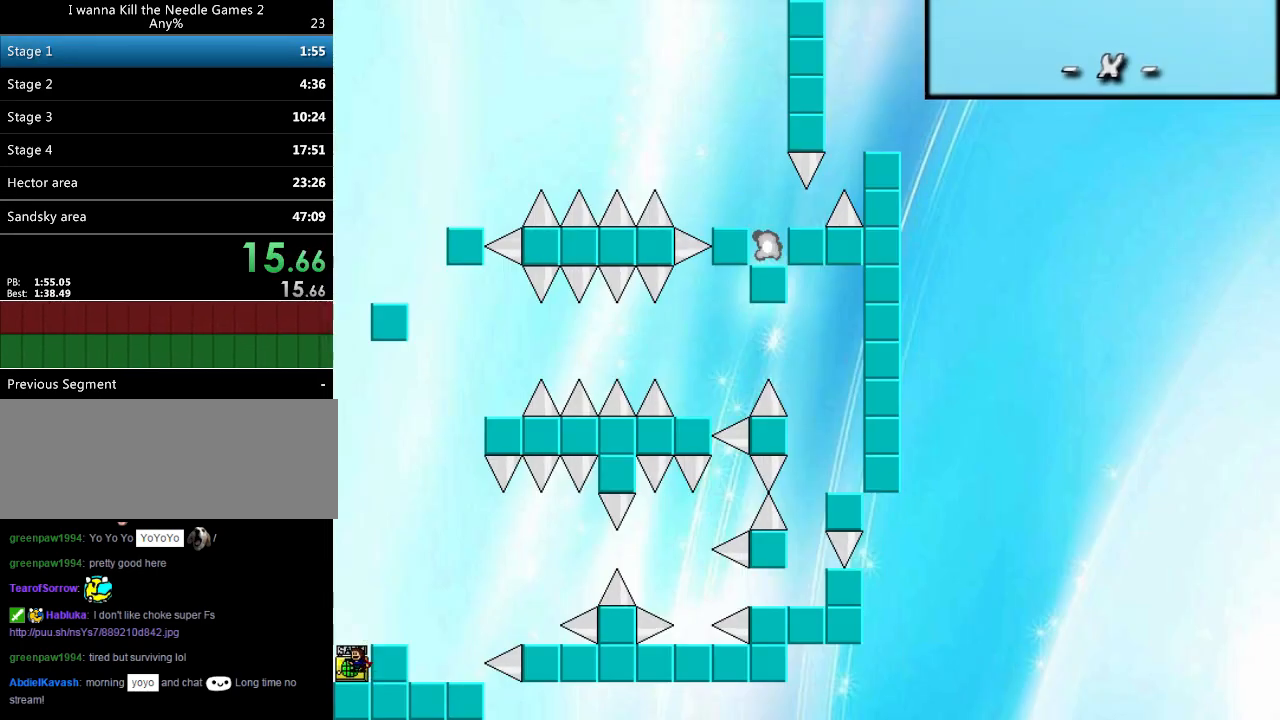
Gameplay with keyboard; each line is a JSON object with the keys held at the frame after it. "events" lists presses ("down") and releases ("up") of "down", "left", "r", "right", "shift_l", "shift_r", "up" and "z" between this image and that frame as [ms after this image, input, new state], when the widget could be followed in between. No other keys are recorded. Mouse input is not recorded.
{"keys": ["right", "shift_l"], "events": [[40, "right", "down"], [120, "z", "up"], [240, "shift_l", "up"], [500, "shift_l", "down"]]}
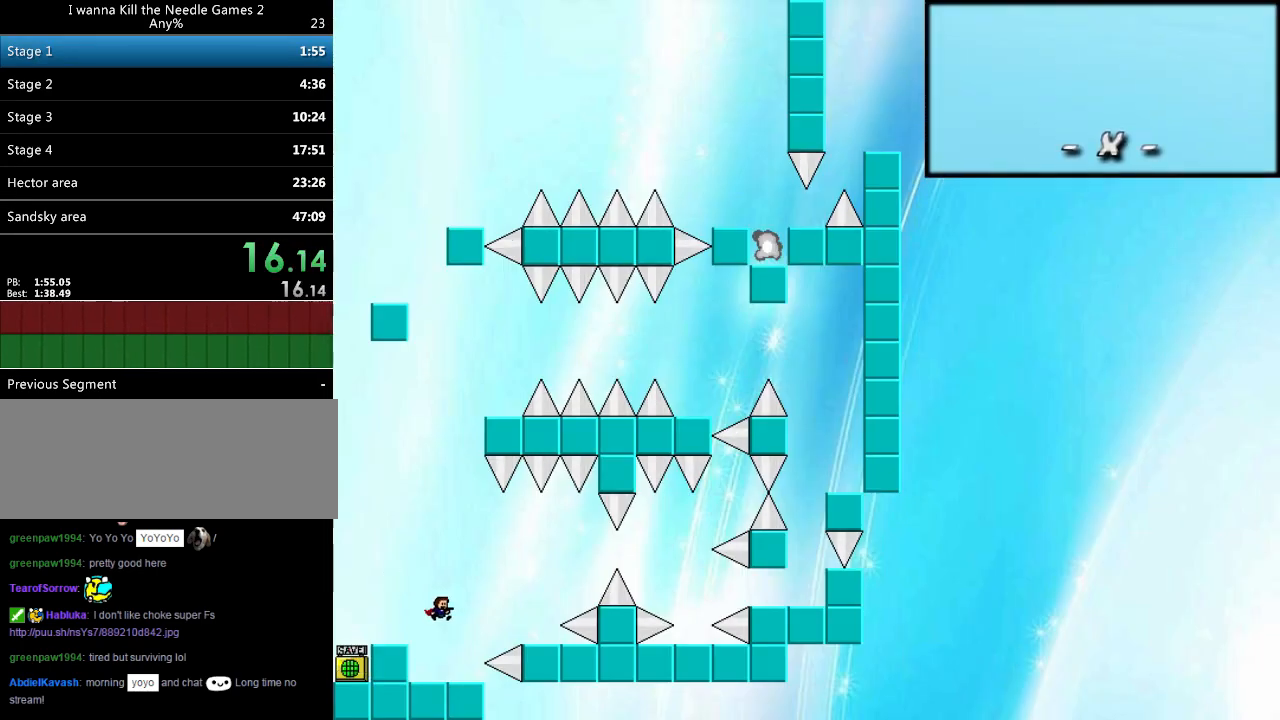
{"keys": [], "events": [[80, "shift_l", "up"], [480, "right", "up"]]}
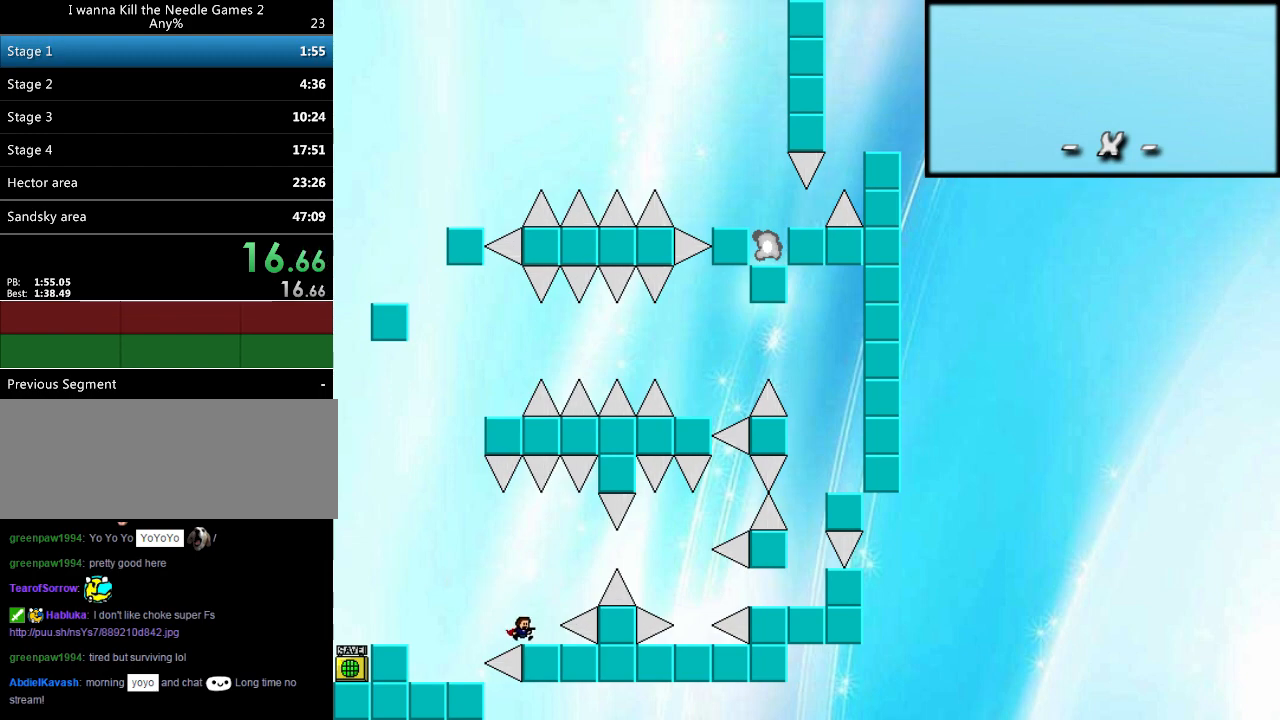
{"keys": ["right"], "events": [[20, "right", "down"], [60, "shift_l", "down"], [160, "shift_l", "up"], [380, "shift_l", "down"], [440, "shift_l", "up"]]}
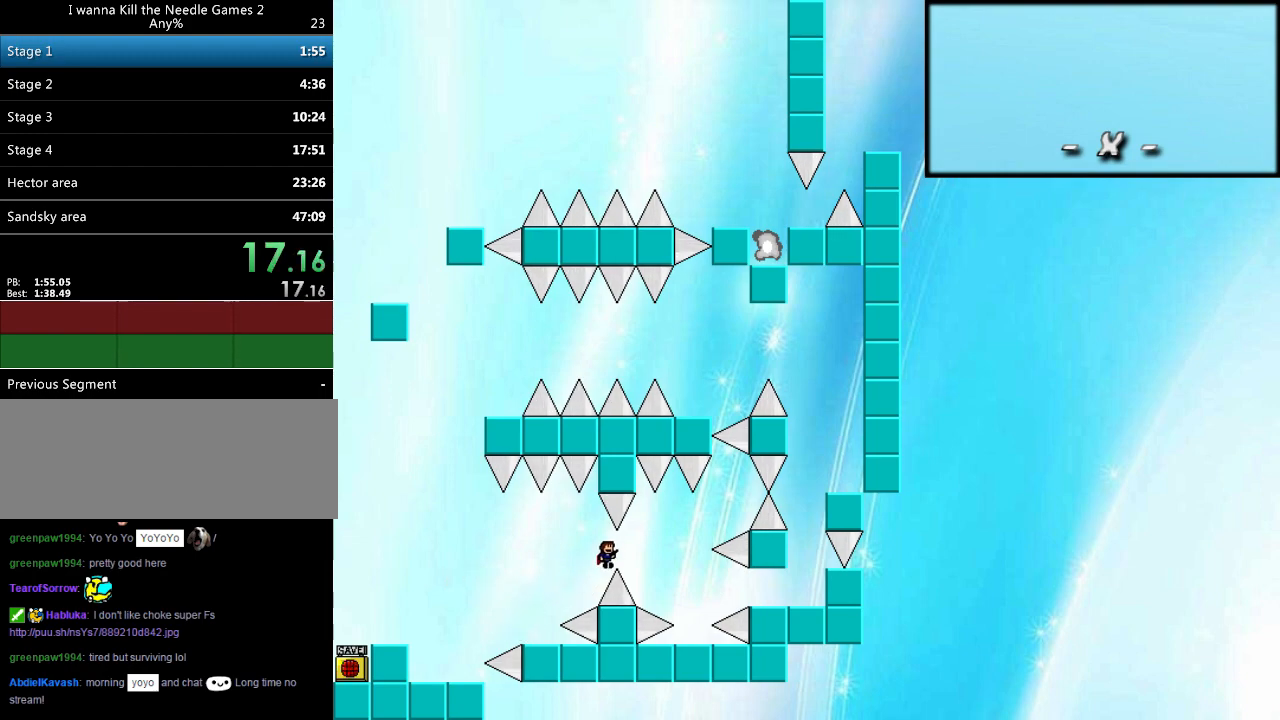
{"keys": [], "events": [[460, "right", "up"]]}
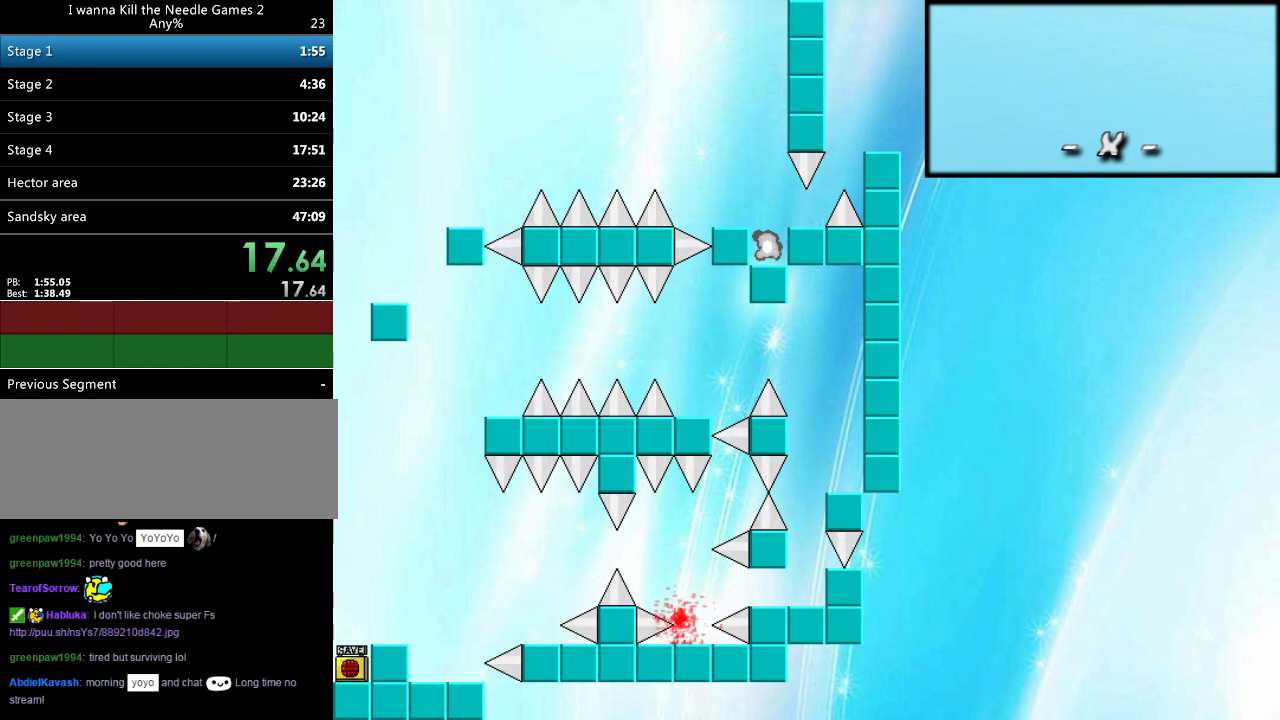
{"keys": ["right", "shift_l"], "events": [[20, "right", "down"], [20, "shift_l", "down"], [120, "shift_l", "up"], [220, "r", "down"], [280, "r", "up"], [360, "shift_l", "down"]]}
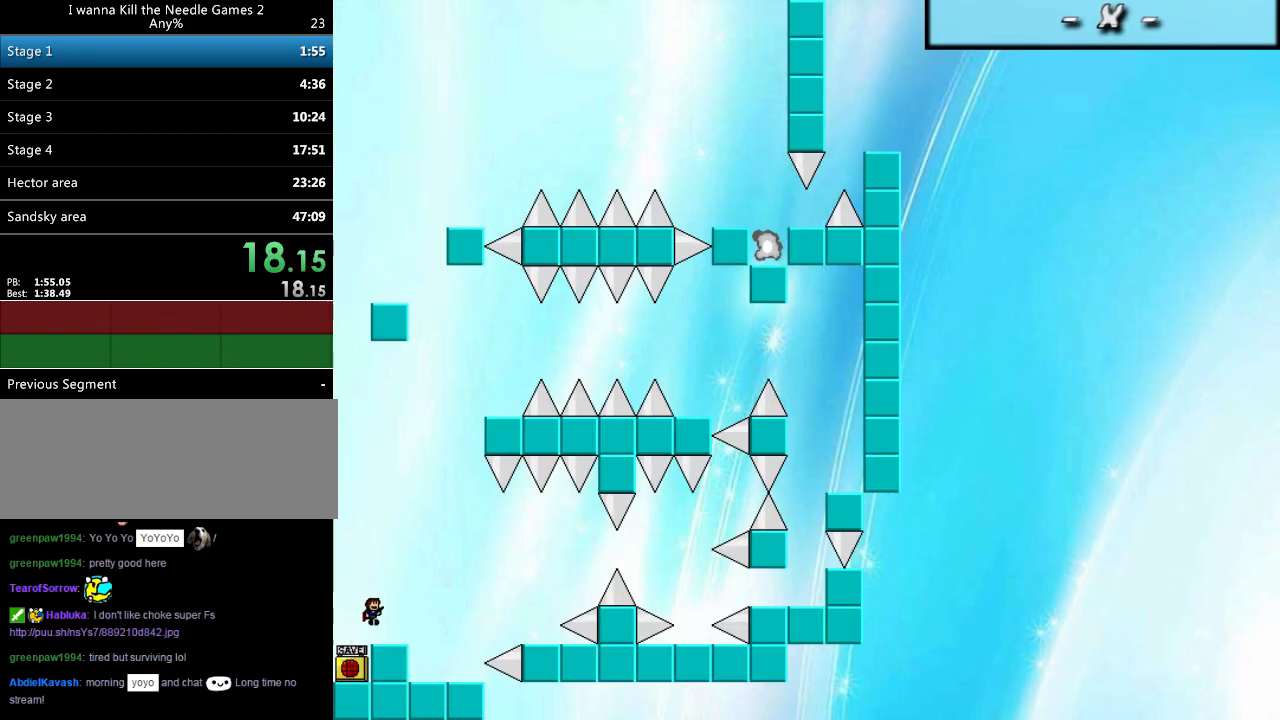
{"keys": ["right"], "events": [[140, "shift_l", "up"], [400, "shift_l", "down"], [480, "shift_l", "up"]]}
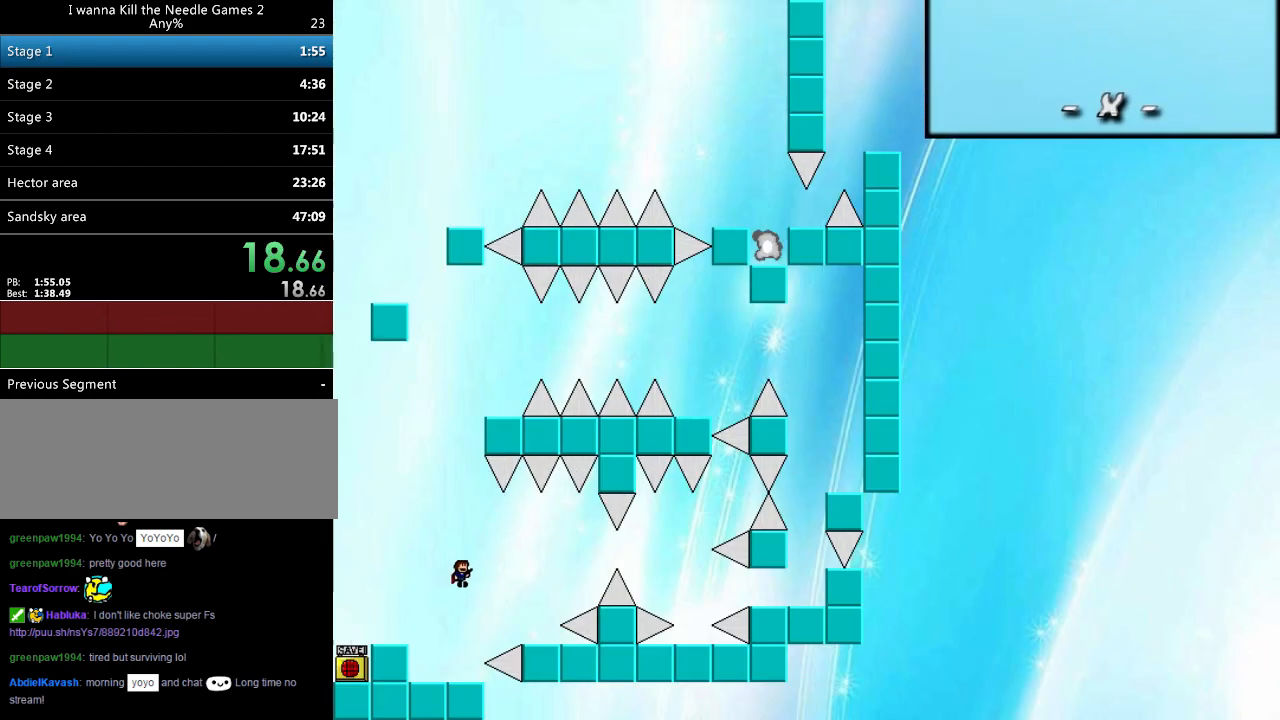
{"keys": ["right", "shift_l"], "events": [[360, "right", "up"], [420, "right", "down"], [440, "shift_l", "down"]]}
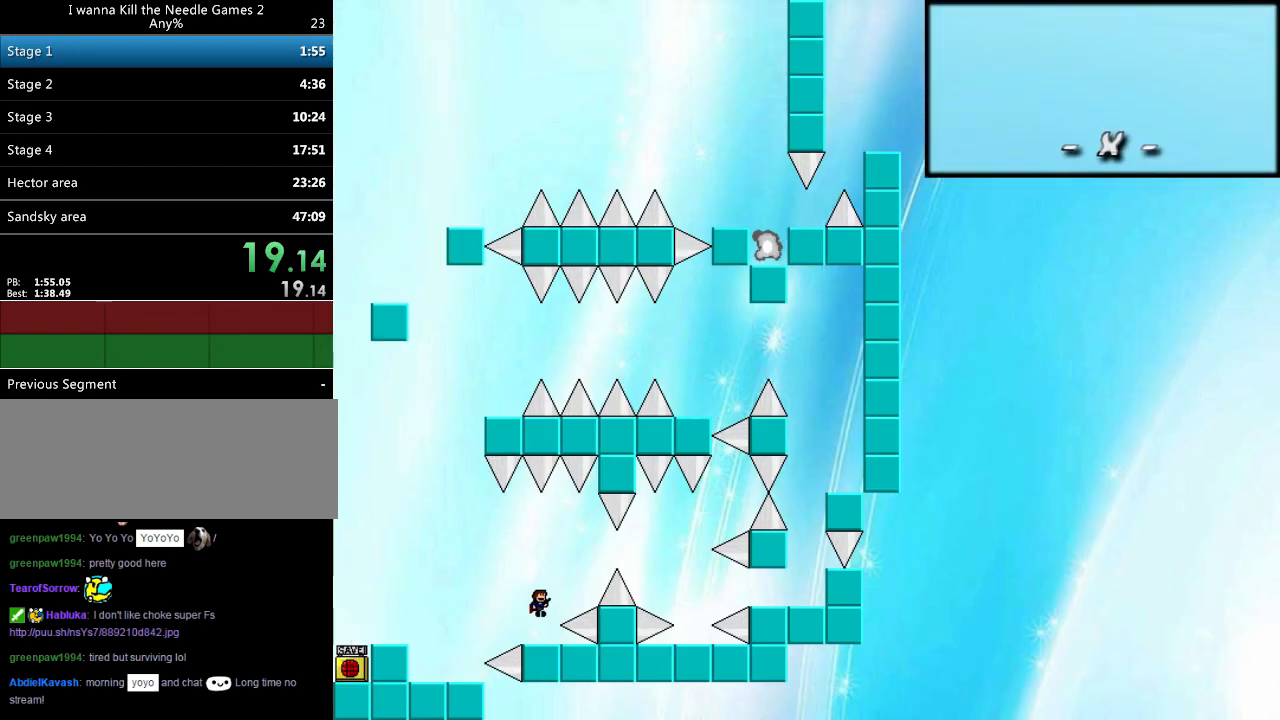
{"keys": ["right"], "events": [[60, "shift_l", "up"], [280, "shift_l", "down"], [340, "shift_l", "up"]]}
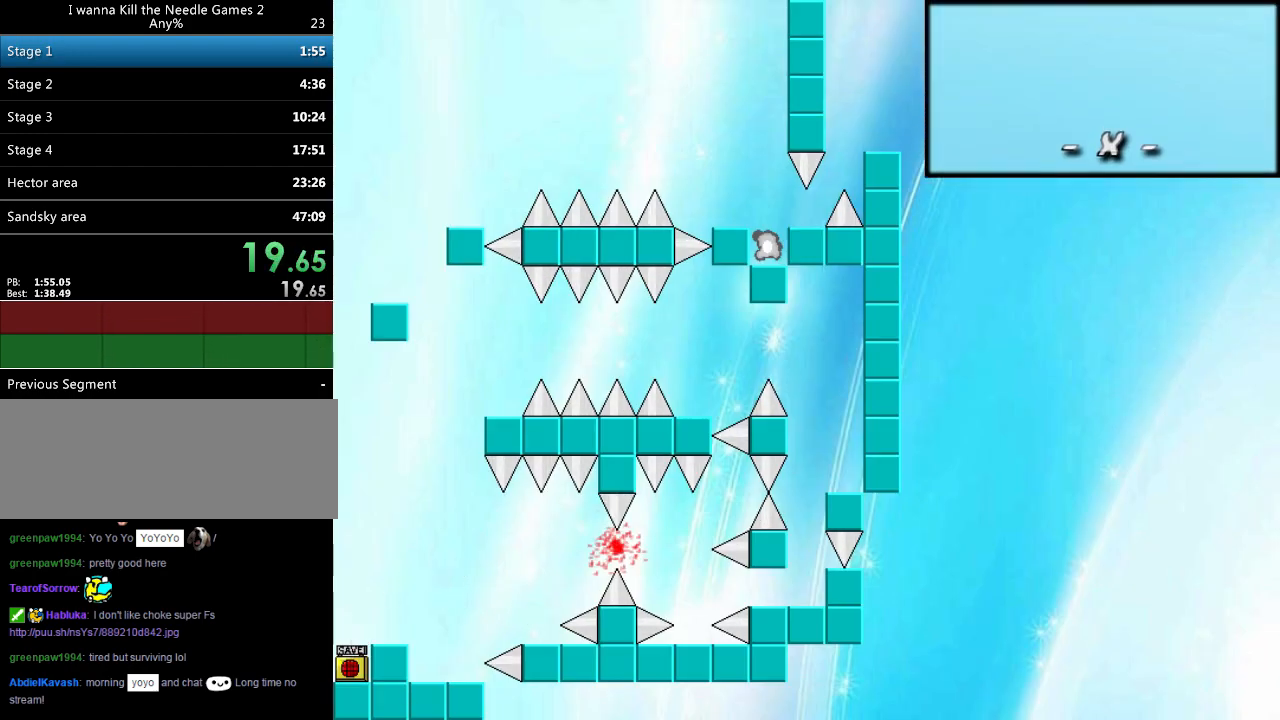
{"keys": ["right", "shift_l"], "events": [[180, "r", "down"], [240, "r", "up"], [320, "shift_l", "down"]]}
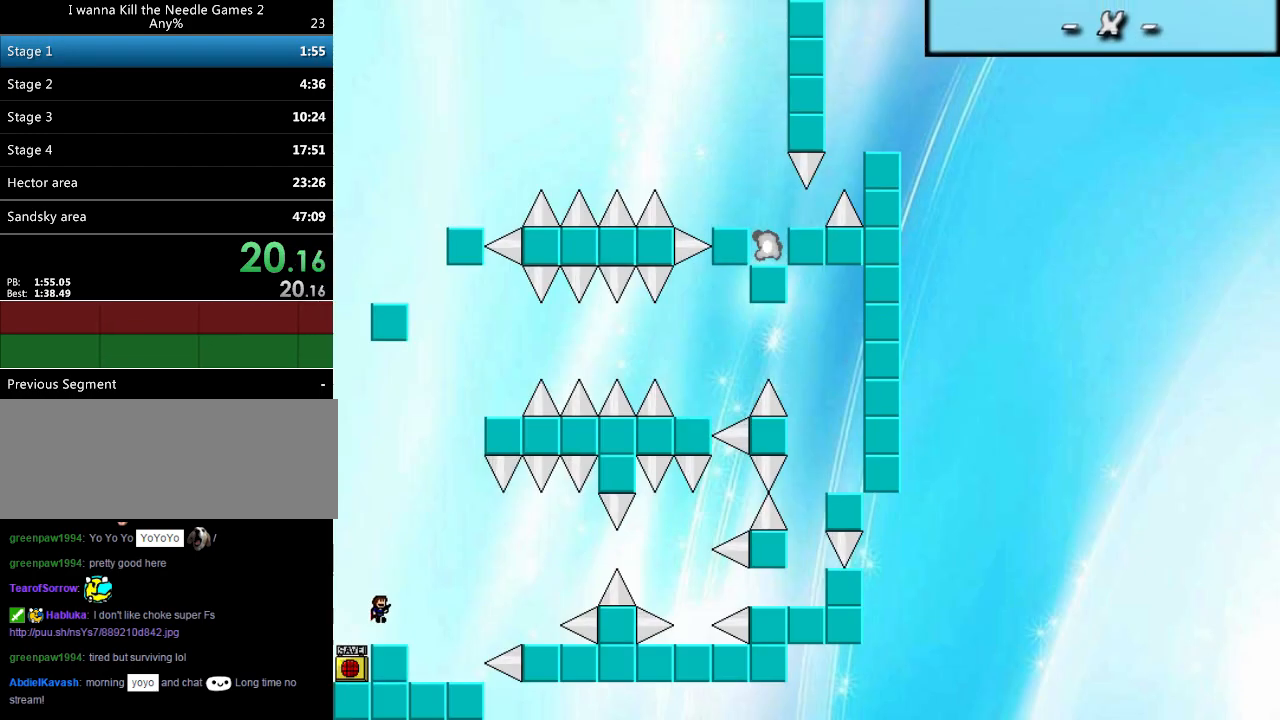
{"keys": ["right", "shift_l"], "events": [[60, "down", "down"], [80, "shift_l", "up"], [420, "down", "up"], [420, "right", "up"], [480, "shift_l", "down"], [500, "right", "down"]]}
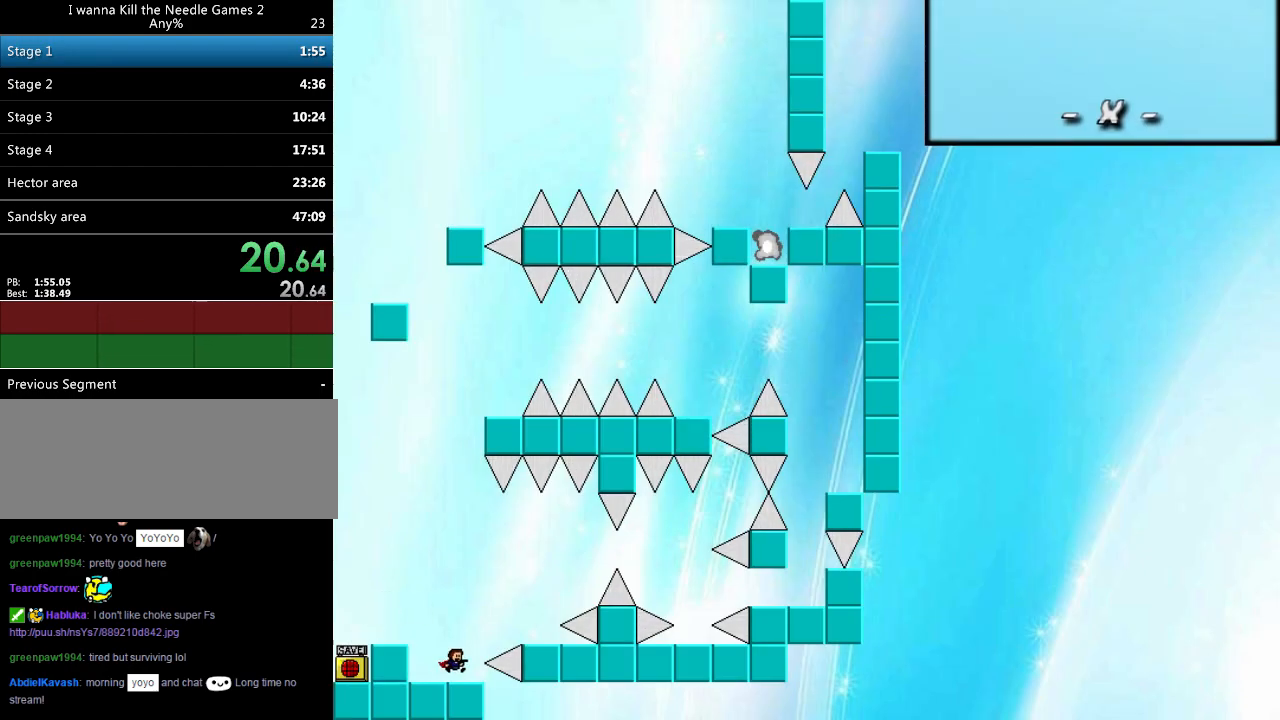
{"keys": ["right", "shift_l"], "events": [[80, "shift_l", "up"], [420, "right", "up"], [440, "shift_l", "down"], [460, "right", "down"]]}
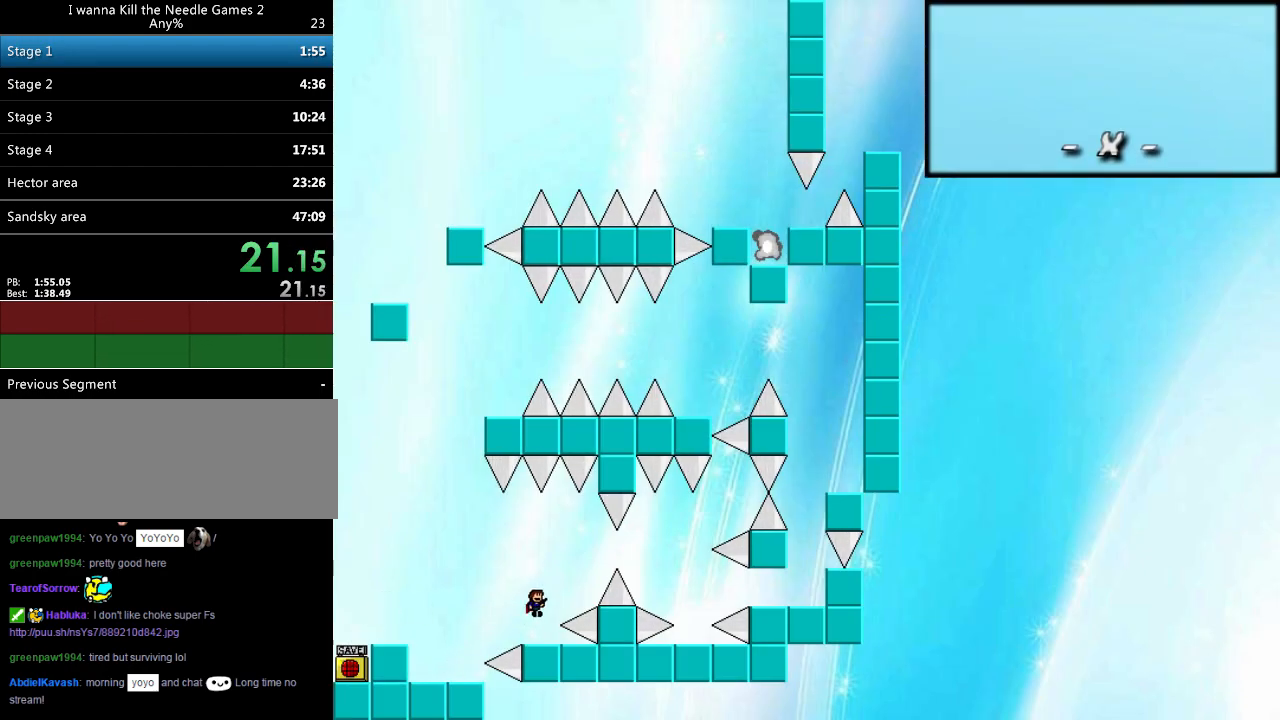
{"keys": ["right"], "events": [[60, "shift_l", "up"], [300, "shift_l", "down"], [360, "shift_l", "up"]]}
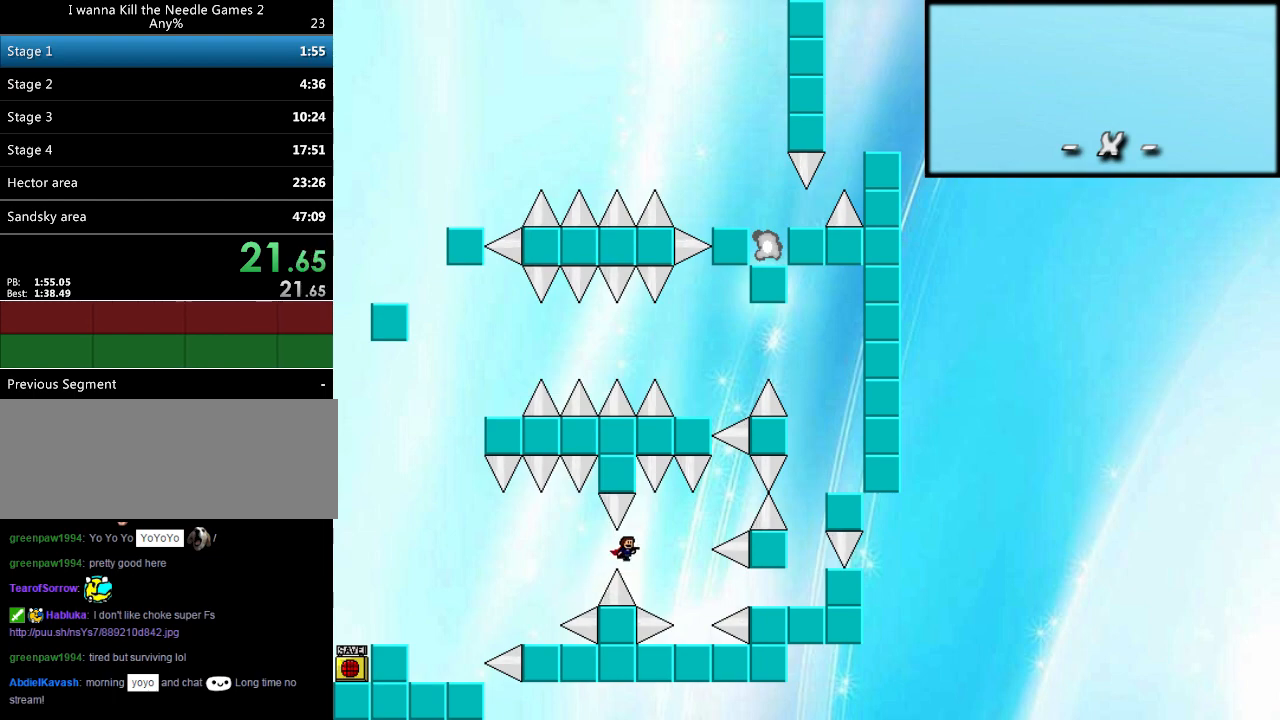
{"keys": ["right"], "events": [[380, "shift_l", "down"], [460, "shift_l", "up"]]}
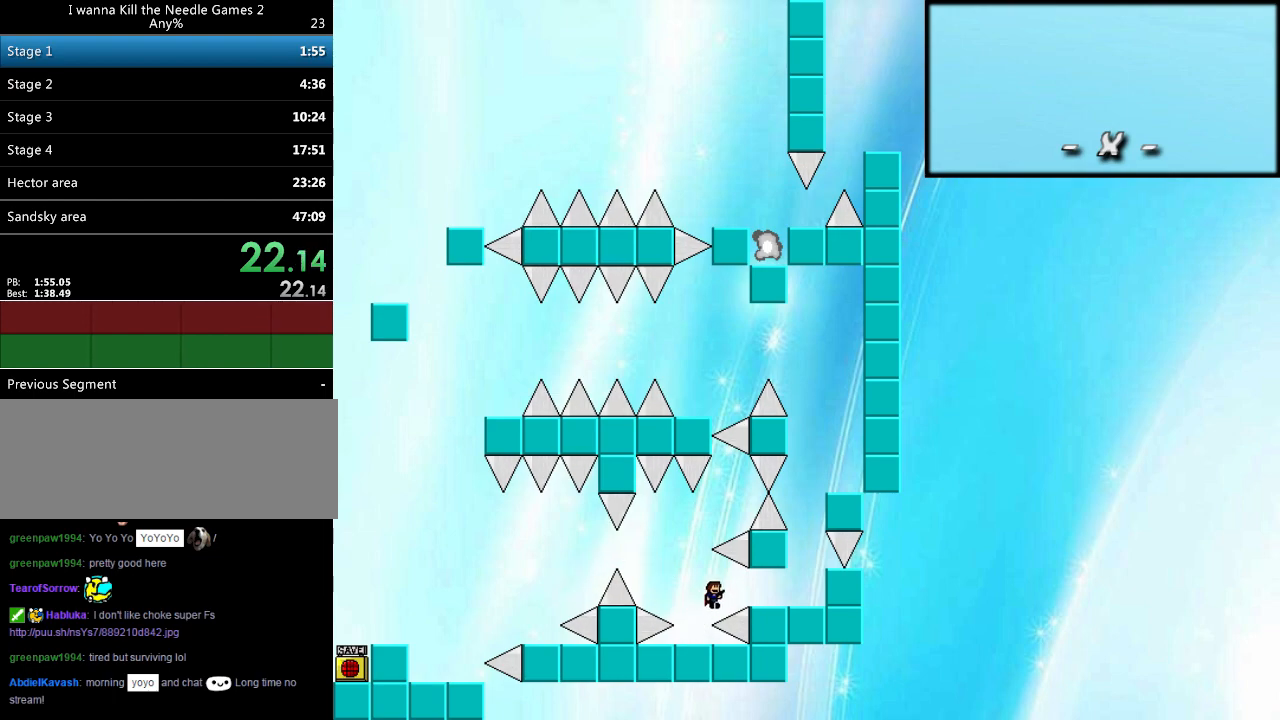
{"keys": ["right", "shift_l"], "events": [[420, "shift_l", "down"]]}
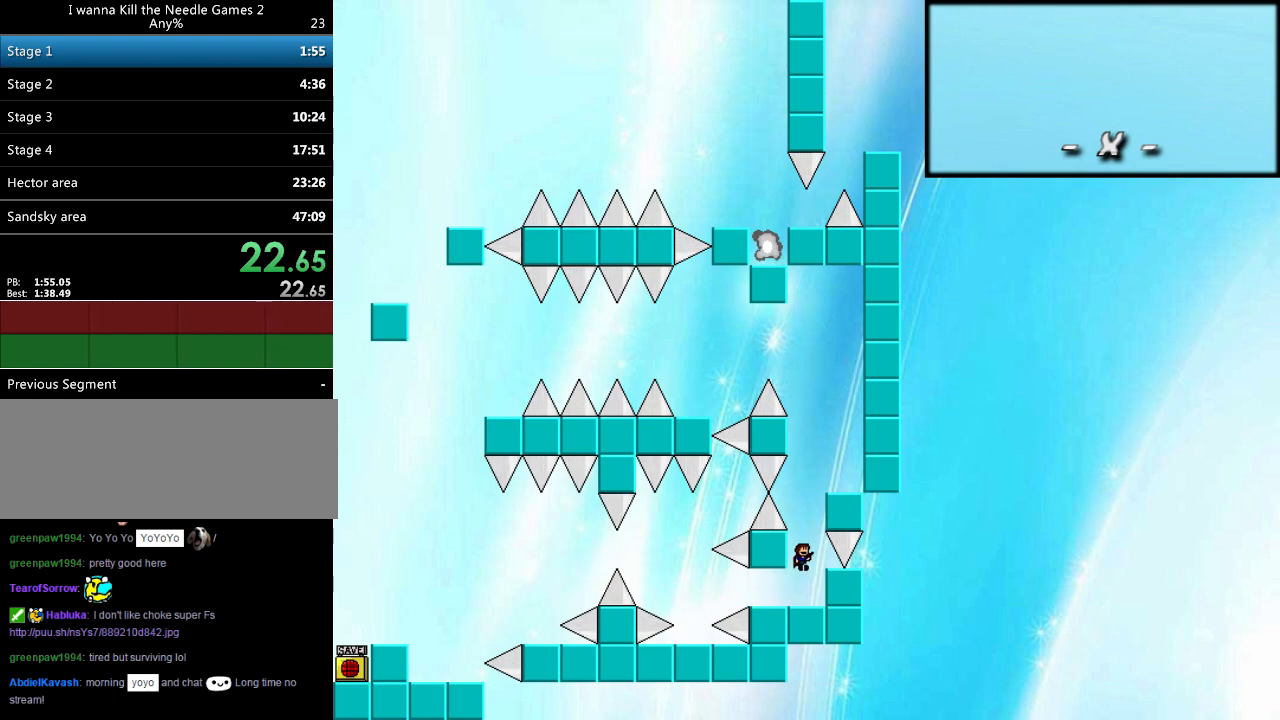
{"keys": [], "events": [[20, "right", "up"], [120, "shift_l", "up"], [160, "shift_l", "down"], [220, "right", "down"], [300, "shift_l", "up"], [400, "right", "up"]]}
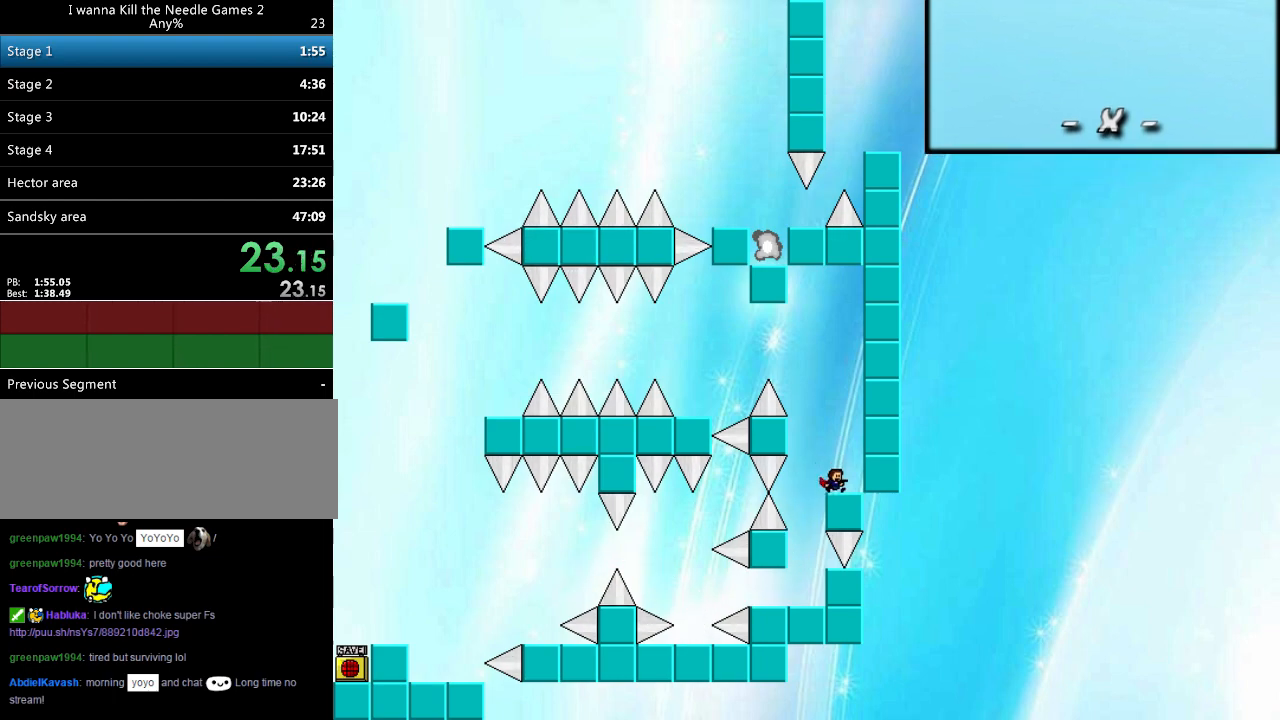
{"keys": ["left"], "events": [[40, "shift_l", "down"], [60, "left", "down"], [200, "left", "up"], [240, "left", "down"], [260, "shift_l", "up"], [300, "shift_l", "down"], [480, "shift_l", "up"]]}
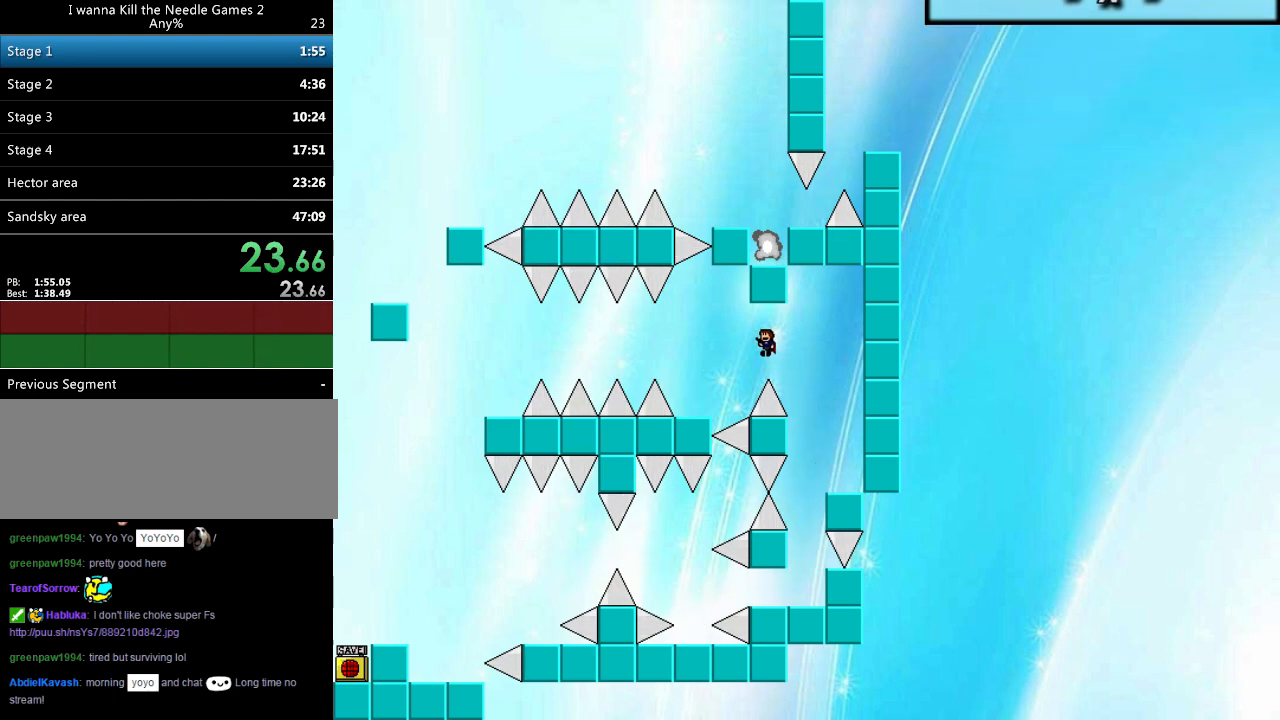
{"keys": ["left", "shift_l"], "events": [[400, "shift_l", "down"]]}
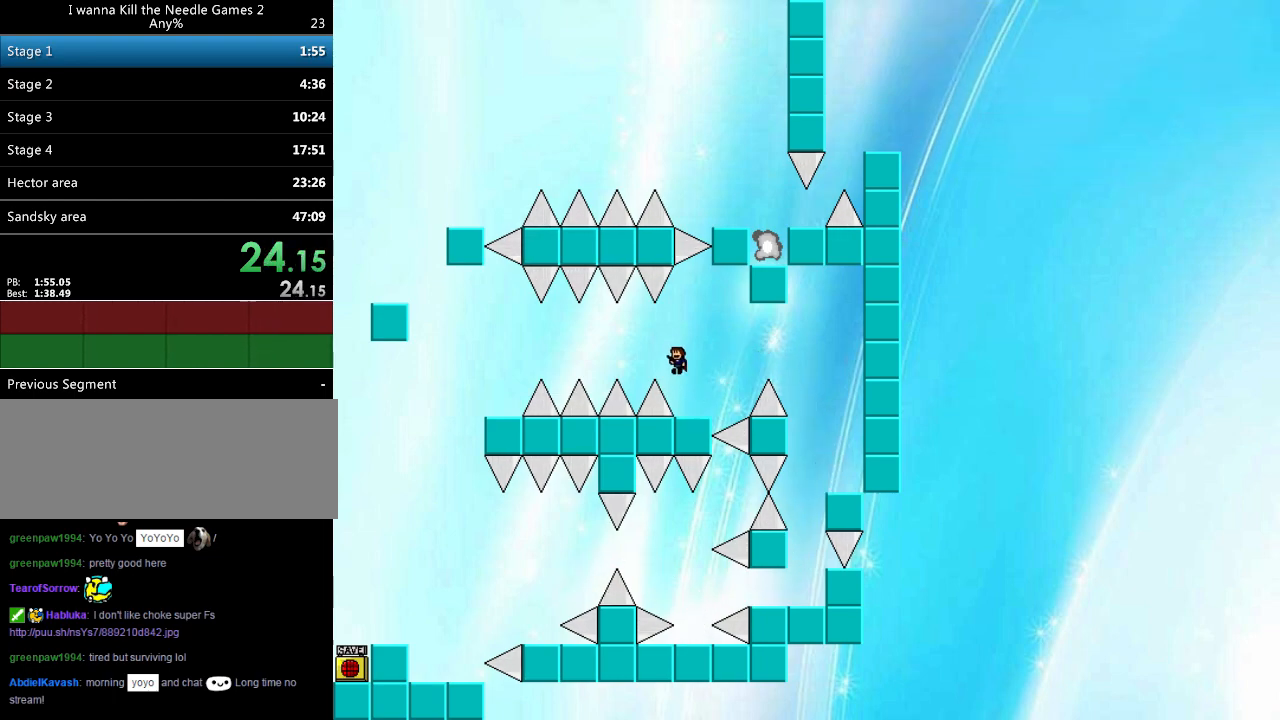
{"keys": ["left", "shift_l"], "events": [[100, "shift_l", "up"], [440, "shift_l", "down"]]}
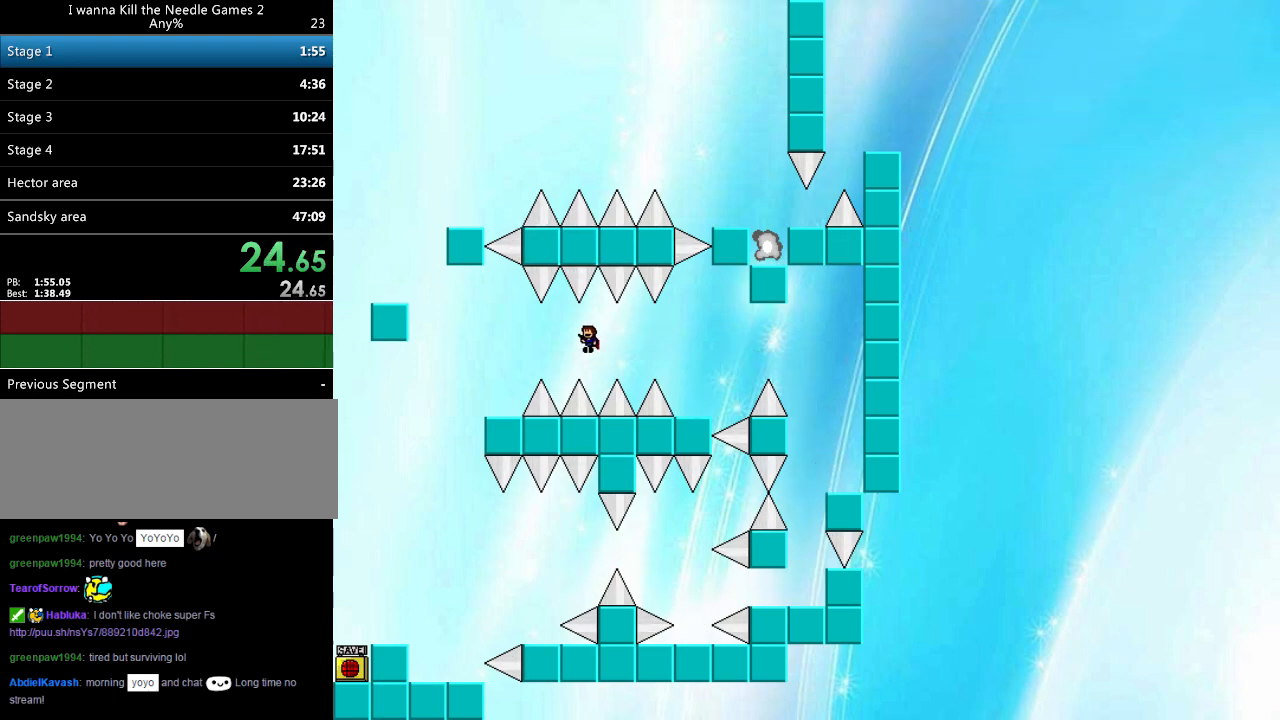
{"keys": ["left", "shift_l"], "events": [[20, "shift_l", "up"], [480, "shift_l", "down"]]}
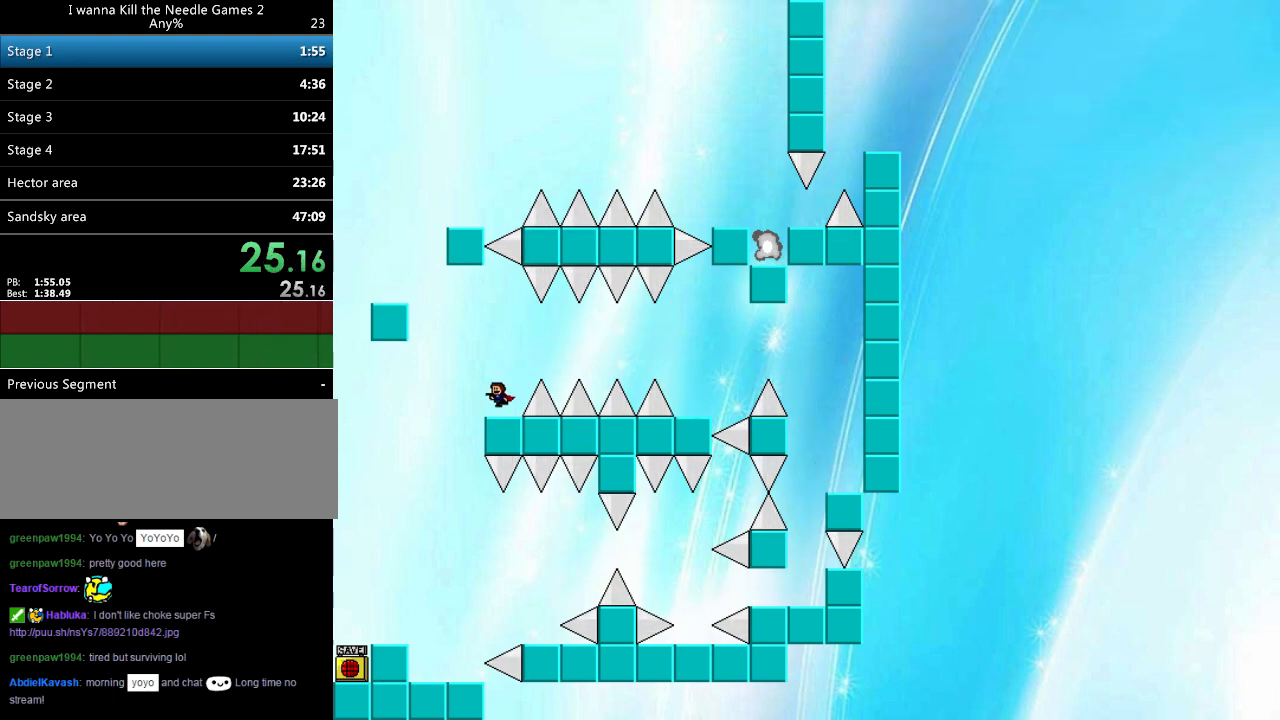
{"keys": ["left"], "events": [[240, "shift_l", "up"], [320, "shift_l", "down"], [440, "shift_l", "up"]]}
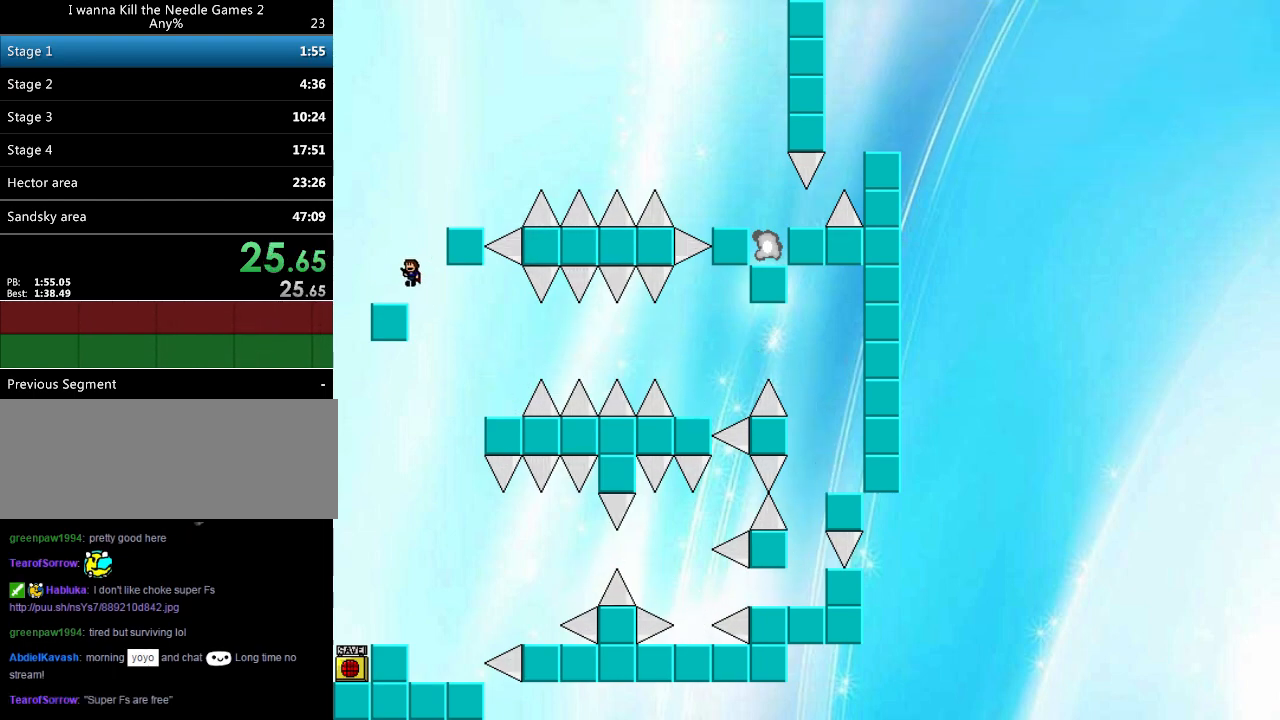
{"keys": ["right", "shift_l"], "events": [[220, "left", "up"], [280, "right", "down"], [280, "shift_l", "down"], [400, "shift_l", "up"], [460, "shift_l", "down"]]}
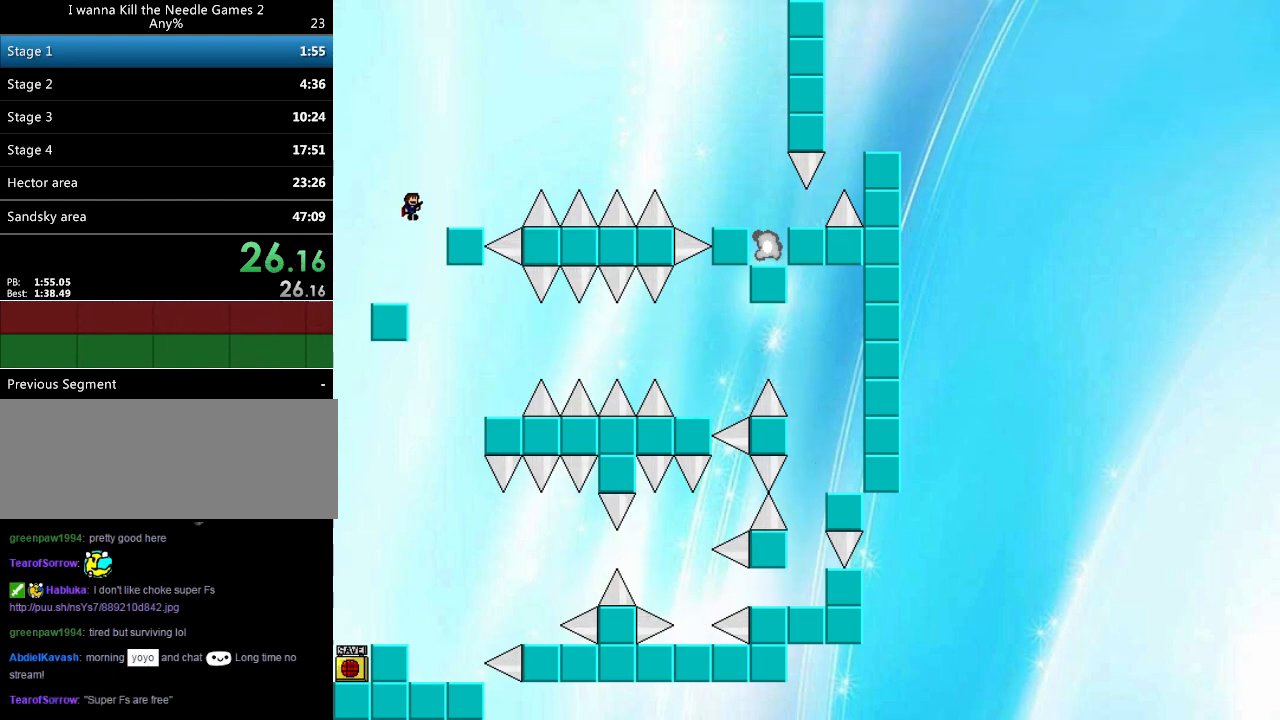
{"keys": ["down", "right", "shift_l"], "events": [[60, "shift_l", "up"], [260, "right", "up"], [360, "right", "down"], [420, "shift_l", "down"], [500, "down", "down"]]}
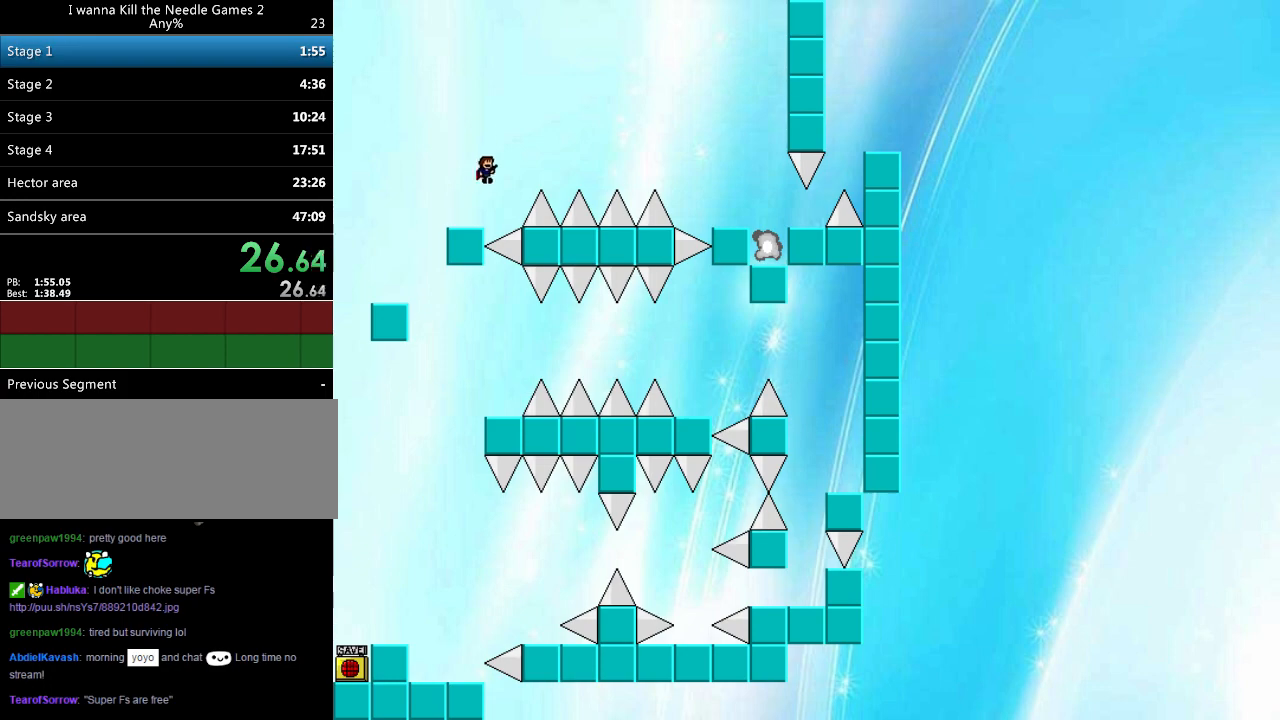
{"keys": ["down", "right"], "events": [[200, "z", "down"], [440, "shift_l", "up"], [440, "z", "up"]]}
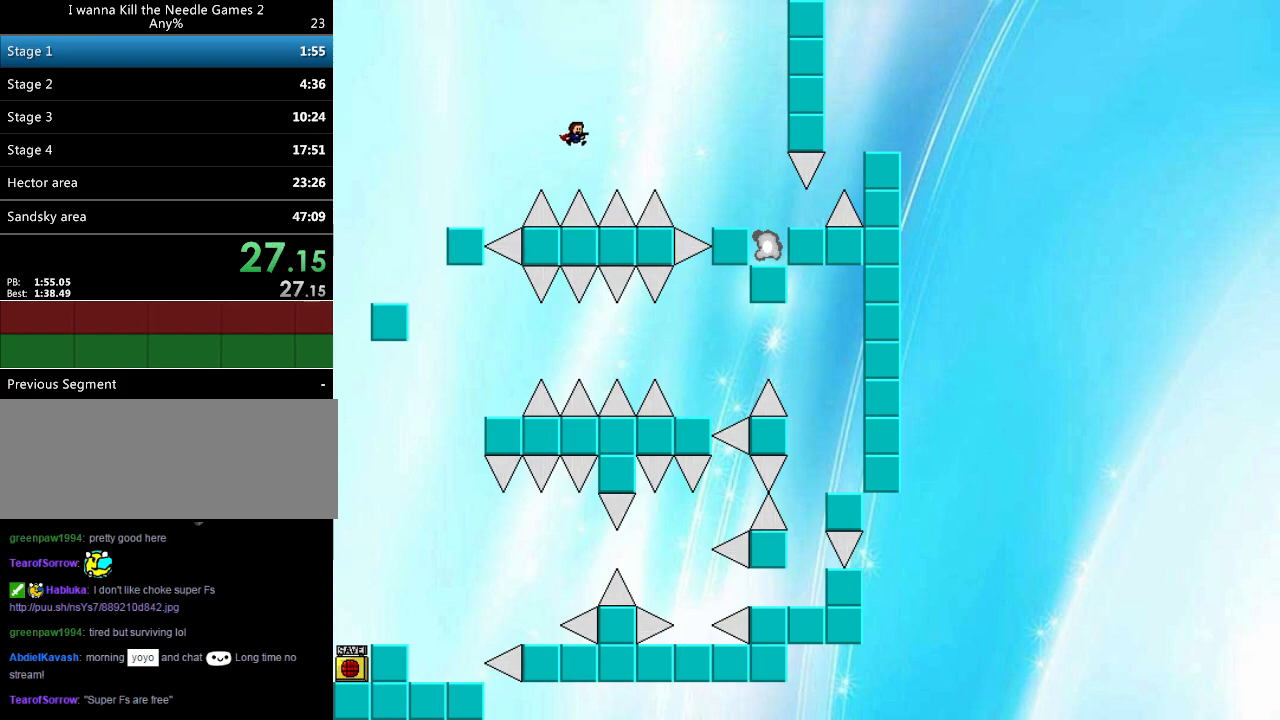
{"keys": ["down", "right", "shift_l"], "events": [[20, "shift_l", "down"], [300, "z", "down"], [340, "z", "up"]]}
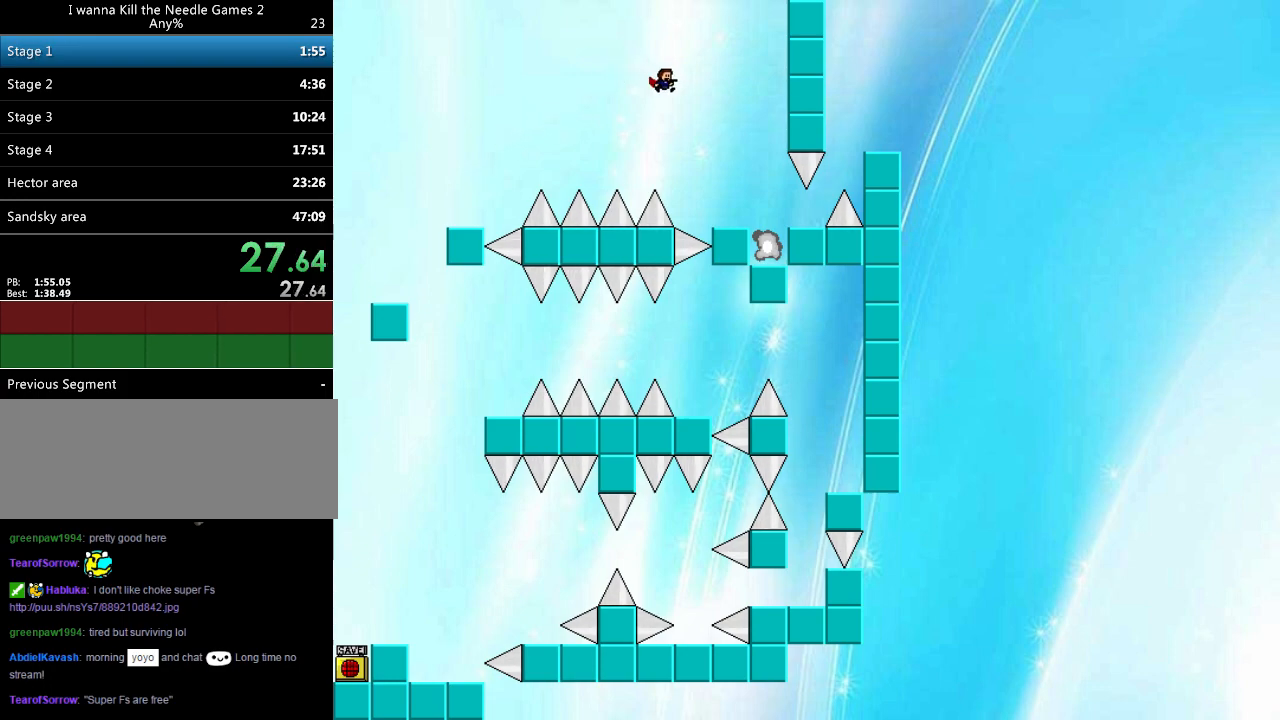
{"keys": ["down", "right"], "events": [[20, "z", "down"], [120, "z", "up"], [200, "shift_l", "up"]]}
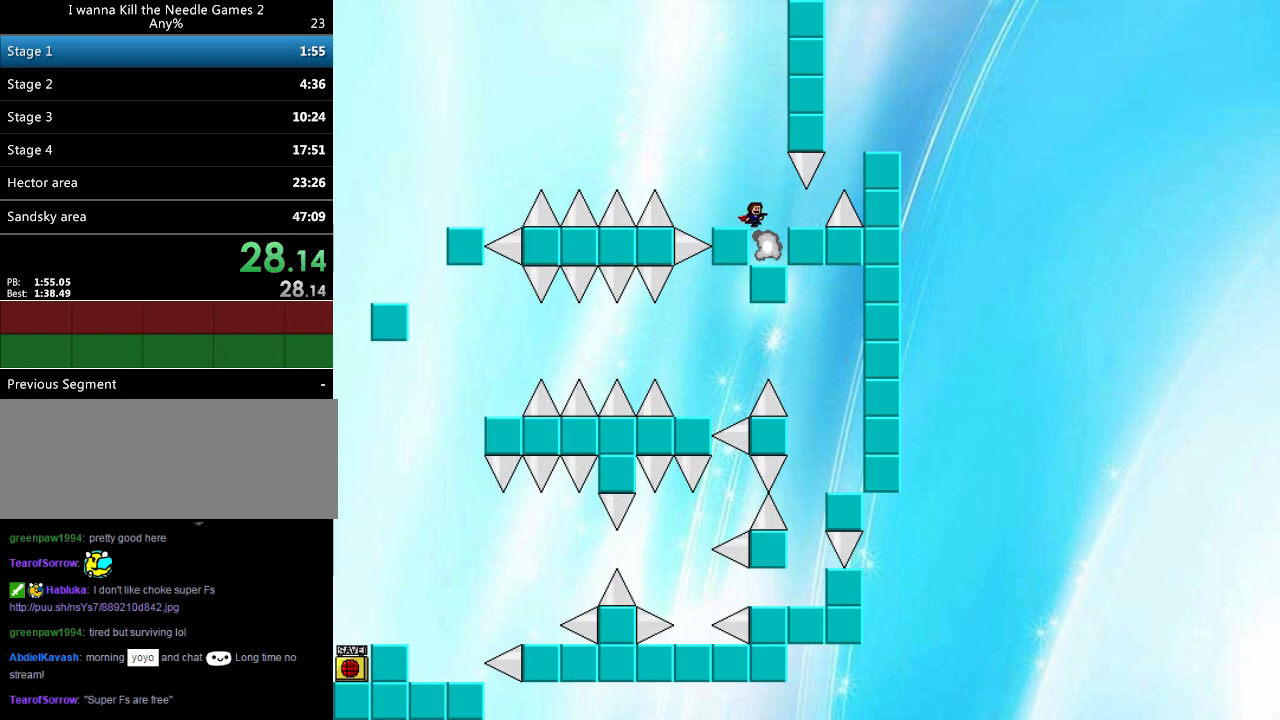
{"keys": ["left", "shift_l"], "events": [[60, "down", "up"], [120, "right", "up"], [280, "left", "down"], [340, "left", "up"], [380, "shift_l", "down"], [440, "left", "down"]]}
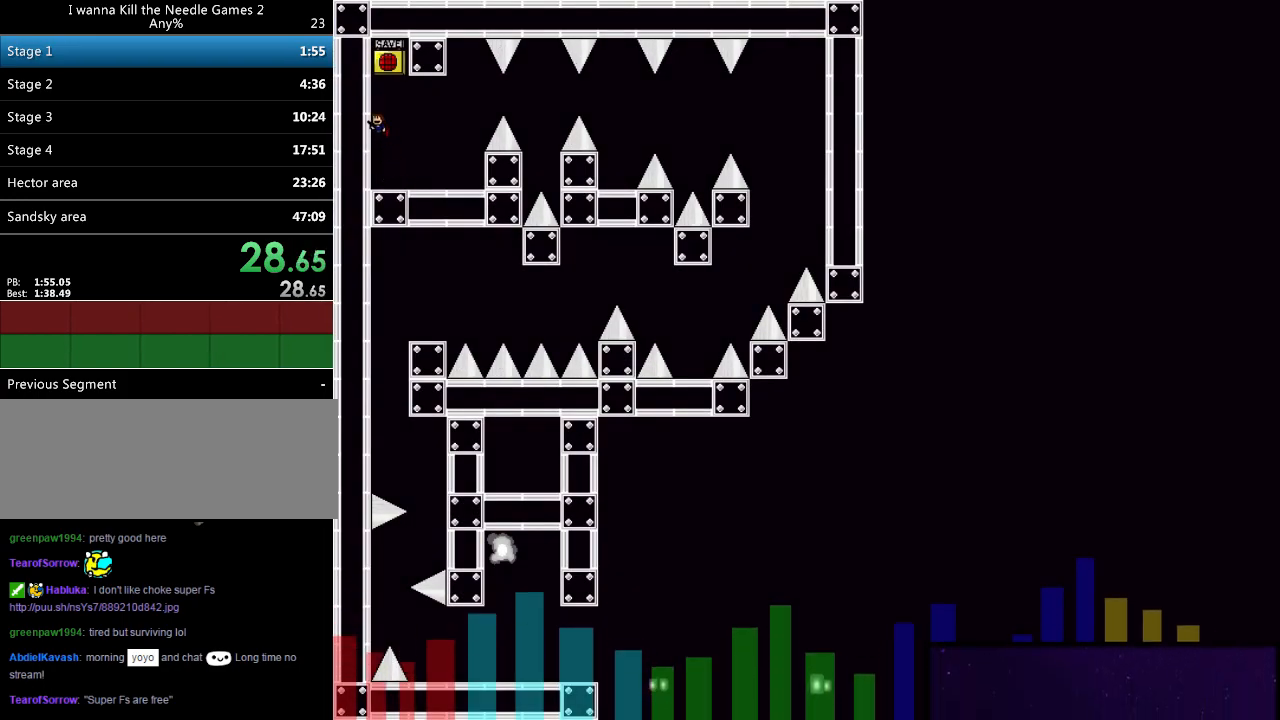
{"keys": ["right", "z"], "events": [[40, "shift_l", "up"], [60, "left", "up"], [120, "shift_l", "down"], [140, "right", "down"], [320, "shift_l", "up"], [340, "left", "down"], [360, "right", "up"], [360, "z", "down"], [380, "left", "up"], [420, "z", "up"], [480, "right", "down"], [480, "z", "down"]]}
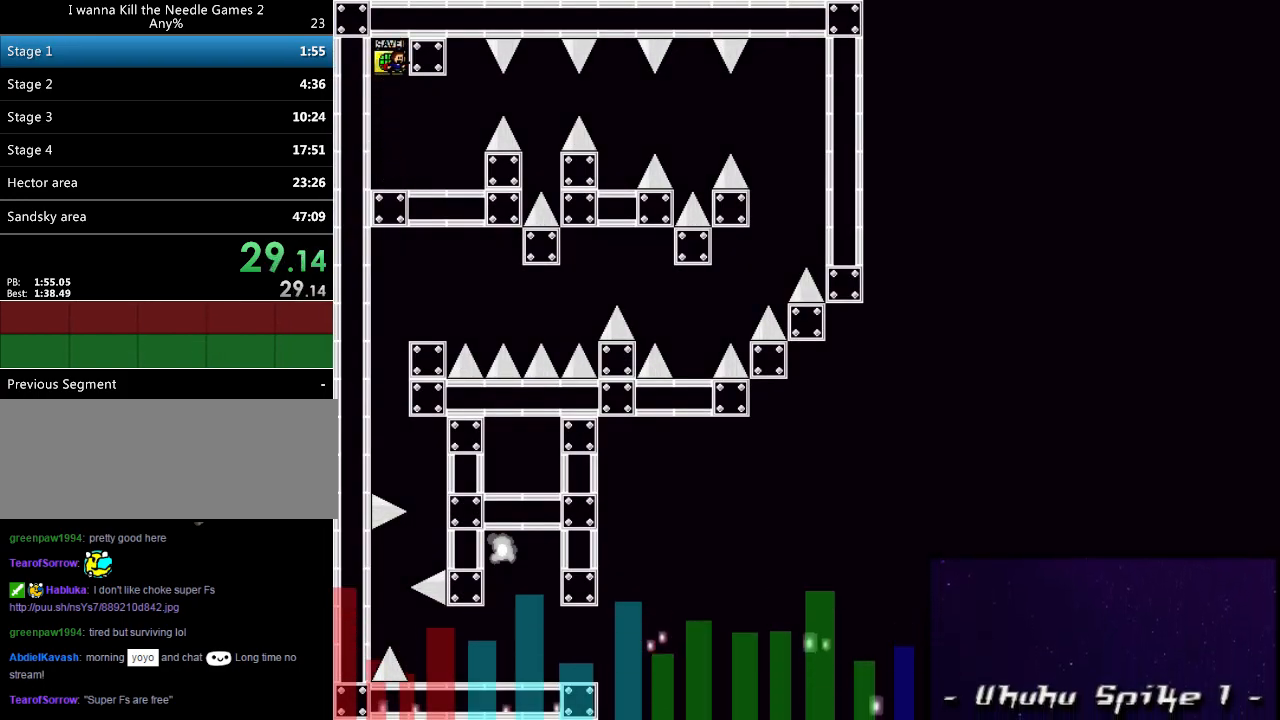
{"keys": ["right"], "events": [[80, "z", "up"]]}
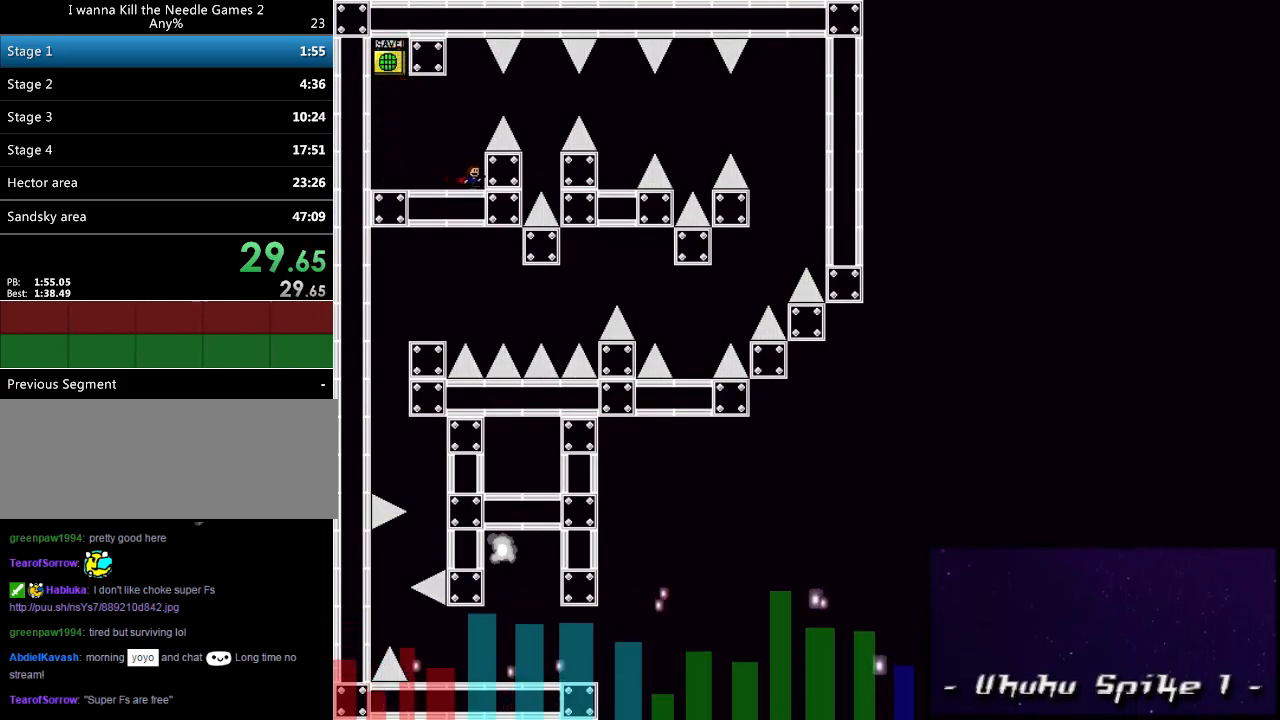
{"keys": ["right"], "events": [[180, "shift_l", "down"], [220, "right", "up"], [320, "right", "down"], [420, "shift_l", "up"]]}
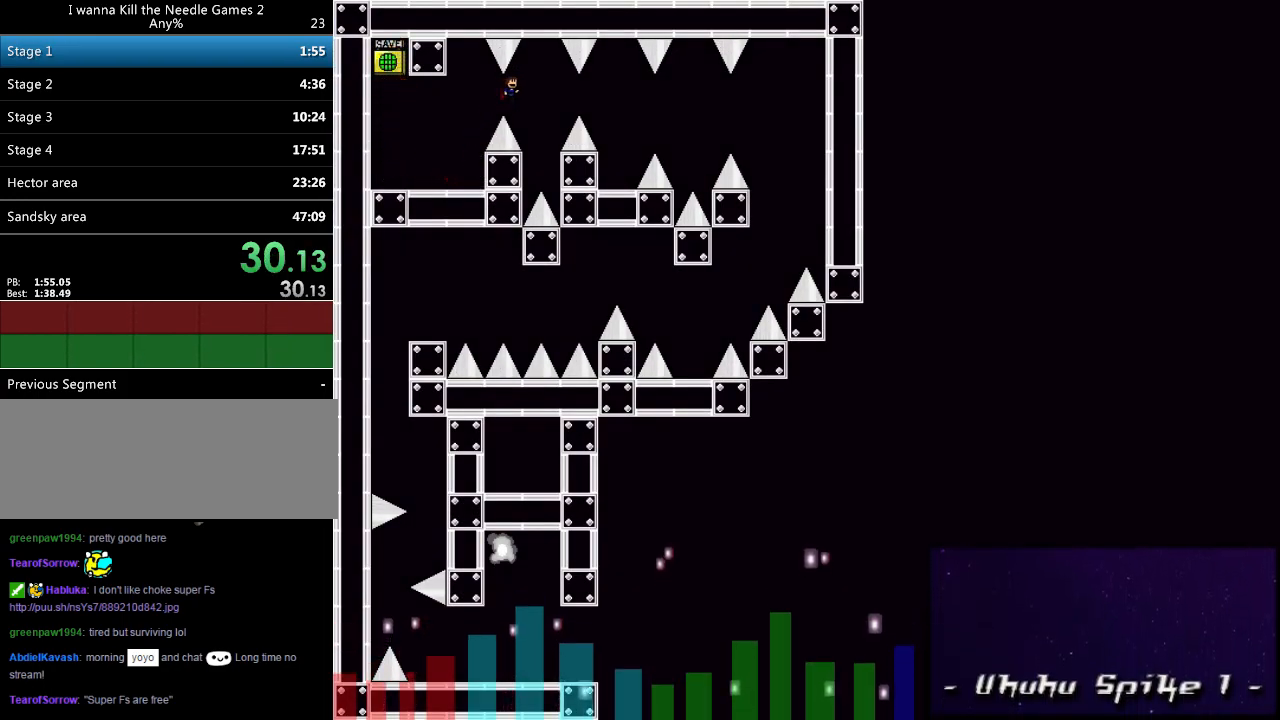
{"keys": ["right"], "events": [[200, "shift_l", "down"], [240, "shift_l", "up"]]}